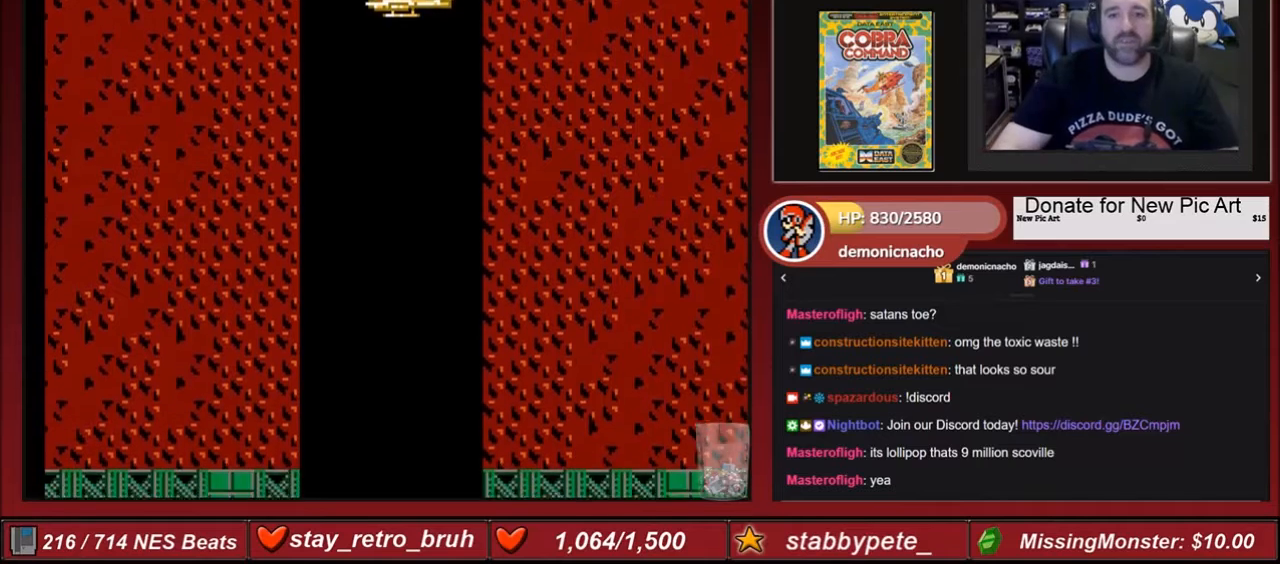
Gameplay with a controller (Nintendo layout); each line is a JSON object with the inputs held at the frame after it. "events" lists button and stick changes between this image and that frame as [ms after this image, input, new state], when the widget could be followed in between. Not read: L3 R3.
{"buttons": ["DPAD_DOWN"], "events": [[501, "DPAD_DOWN", "down"]]}
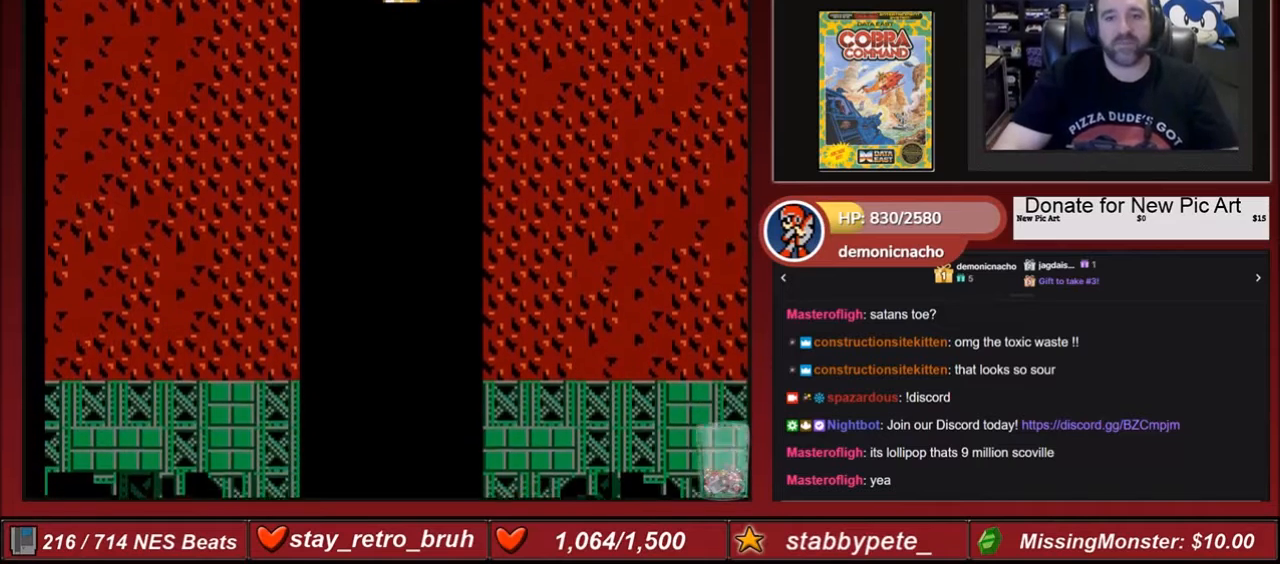
{"buttons": [], "events": [[167, "DPAD_DOWN", "up"]]}
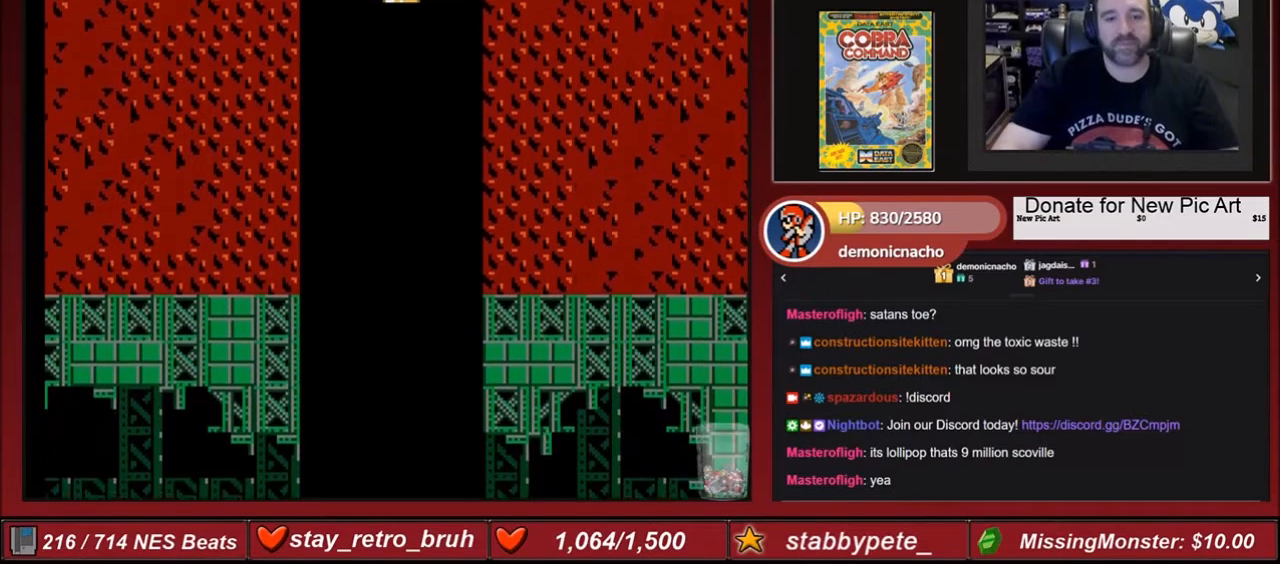
{"buttons": [], "events": []}
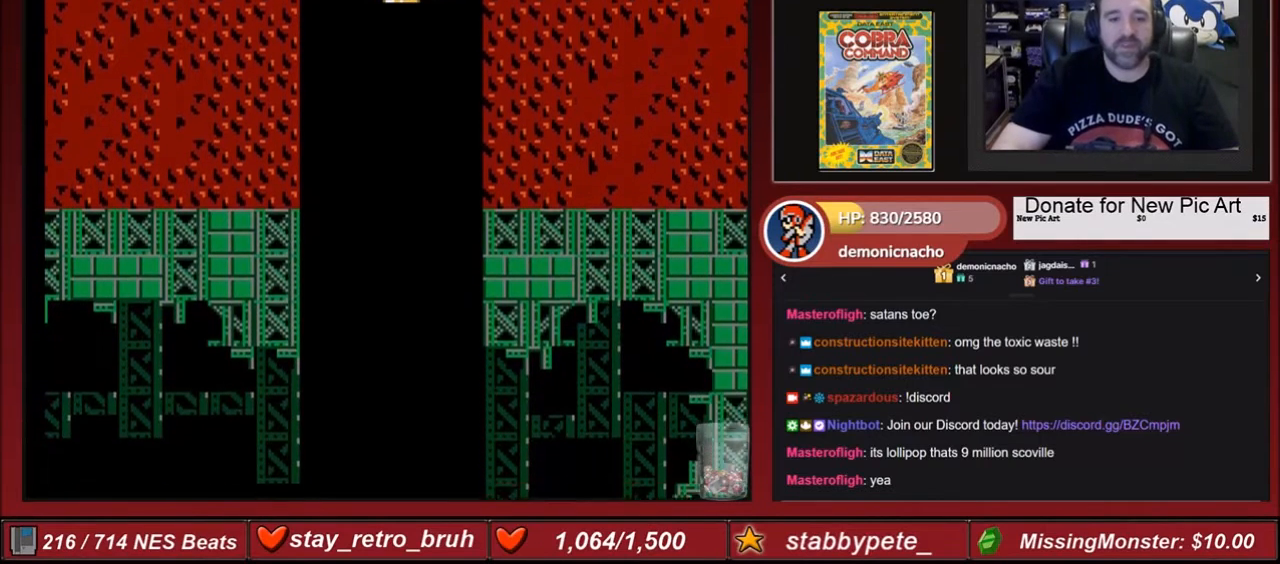
{"buttons": [], "events": []}
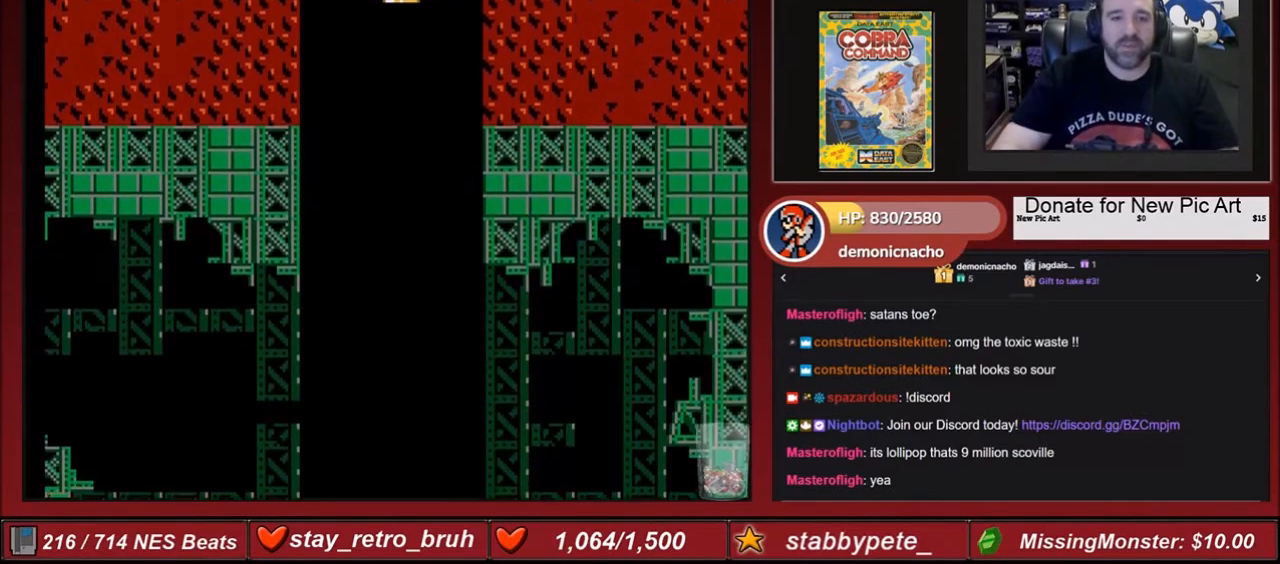
{"buttons": [], "events": []}
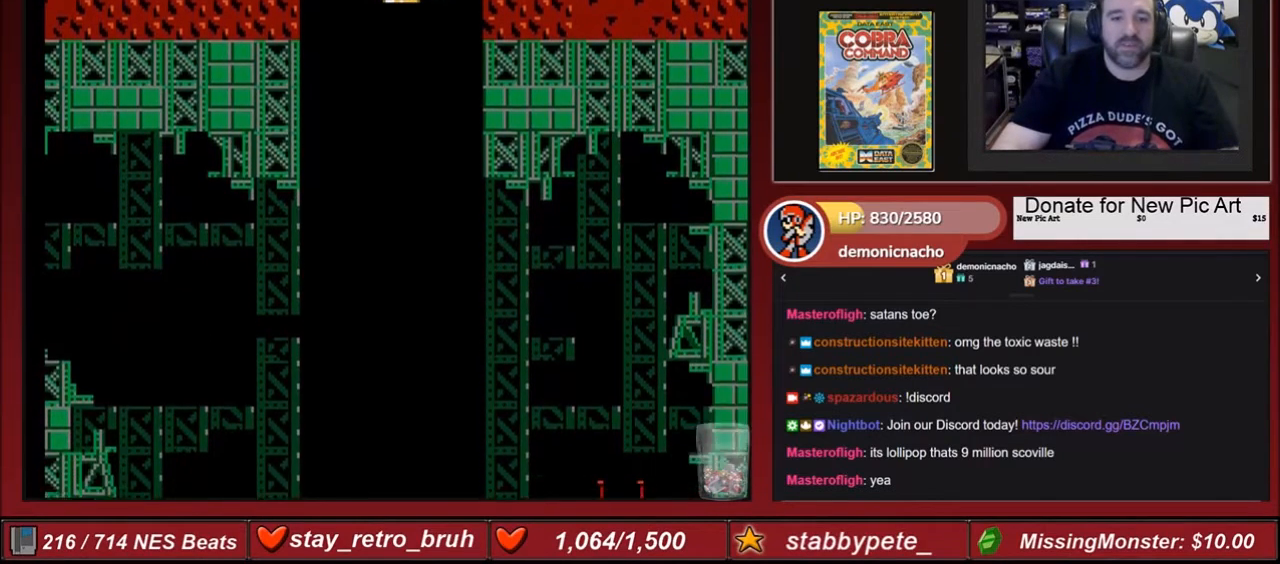
{"buttons": [], "events": []}
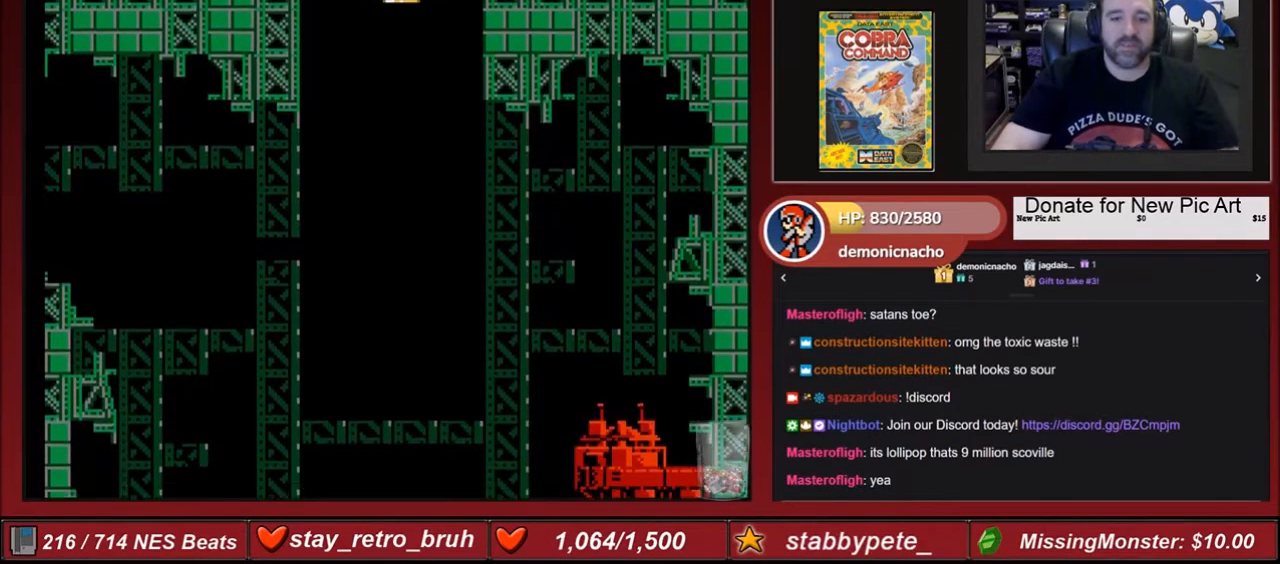
{"buttons": [], "events": []}
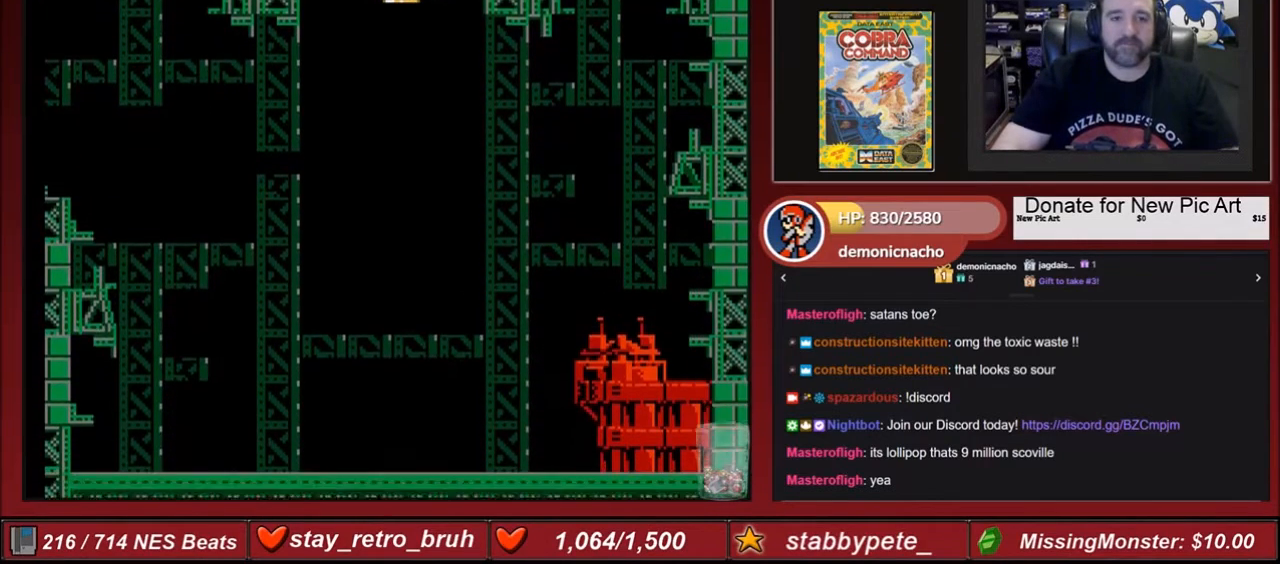
{"buttons": [], "events": []}
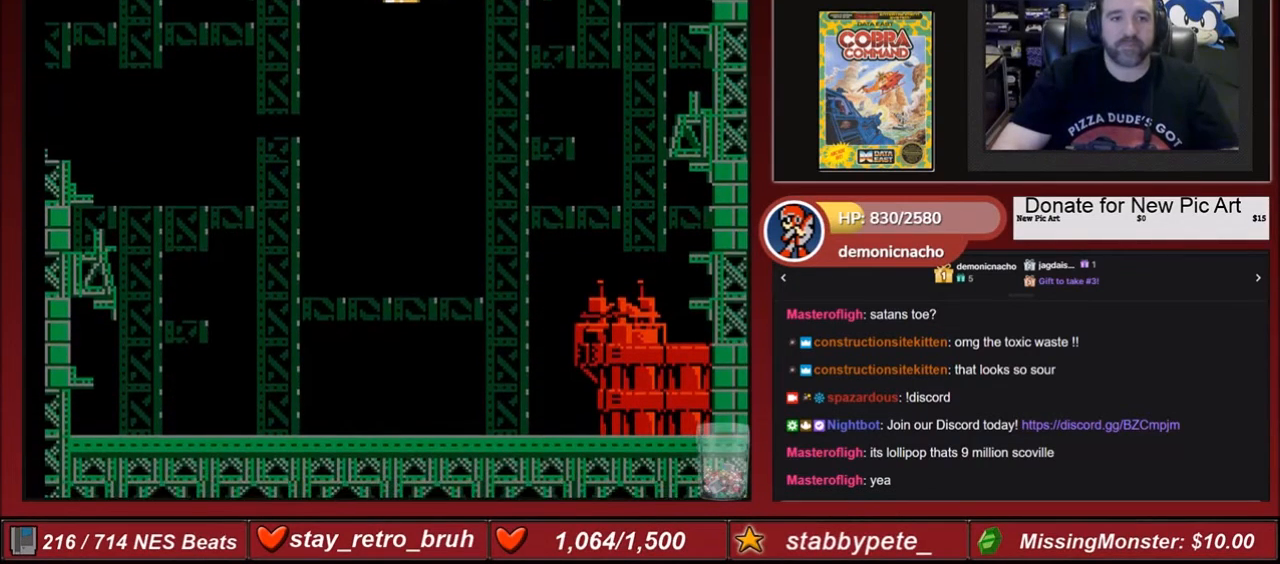
{"buttons": [], "events": [[300, "DPAD_DOWN", "down"], [367, "DPAD_DOWN", "up"]]}
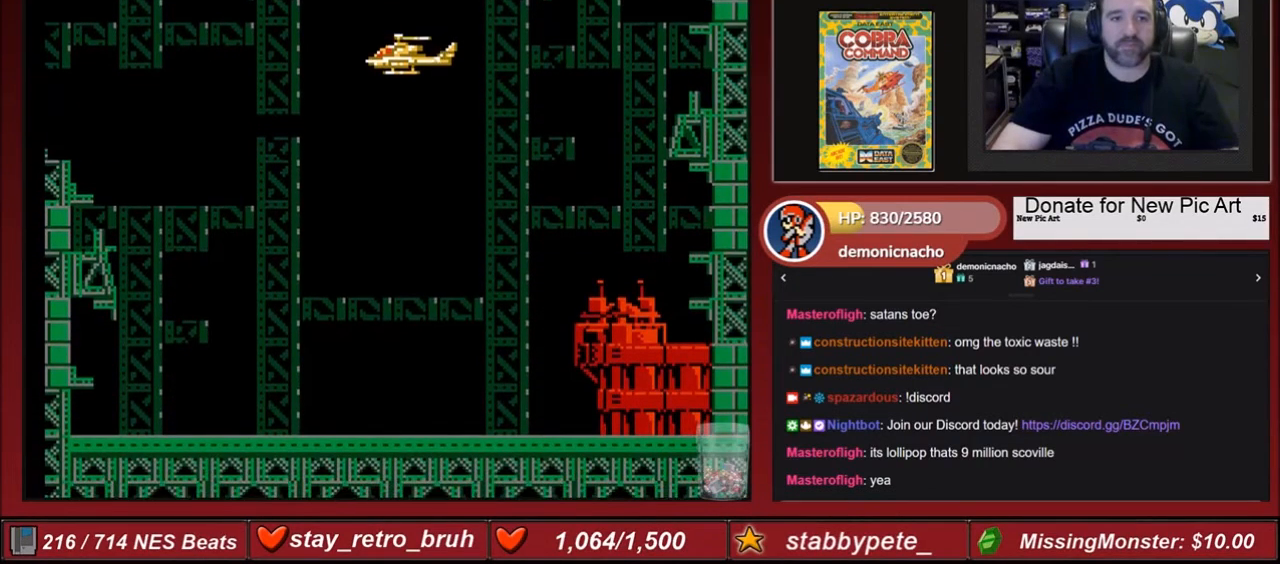
{"buttons": ["B", "DPAD_LEFT"], "events": [[200, "DPAD_LEFT", "down"], [467, "B", "down"]]}
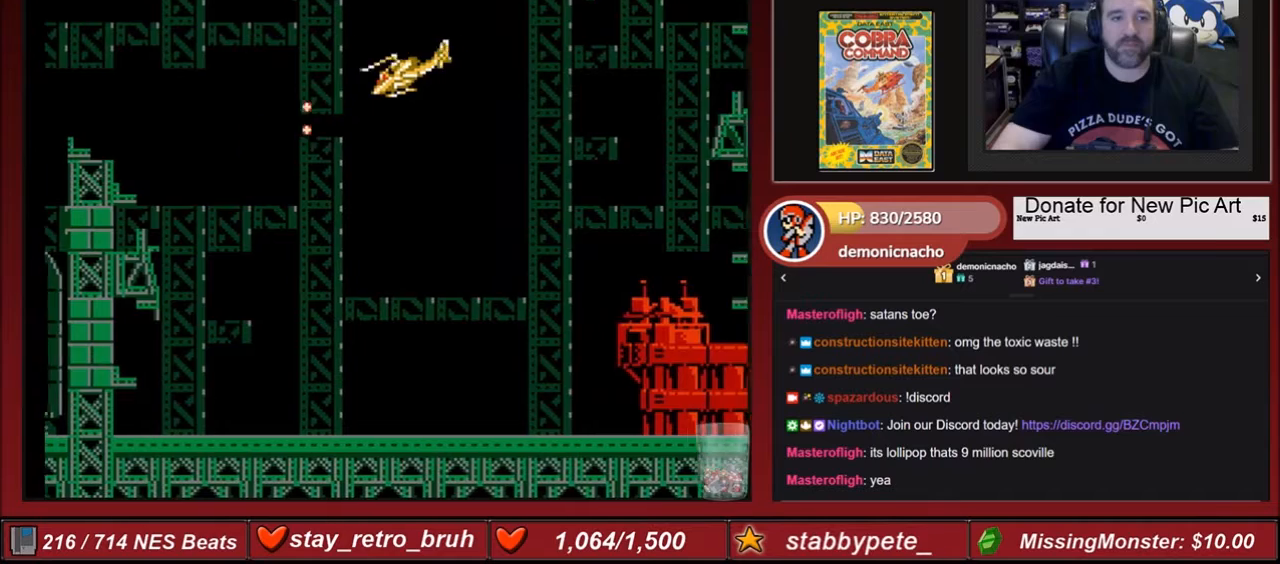
{"buttons": ["DPAD_LEFT"], "events": [[67, "B", "up"], [200, "B", "down"], [300, "B", "up"], [367, "B", "down"], [467, "B", "up"]]}
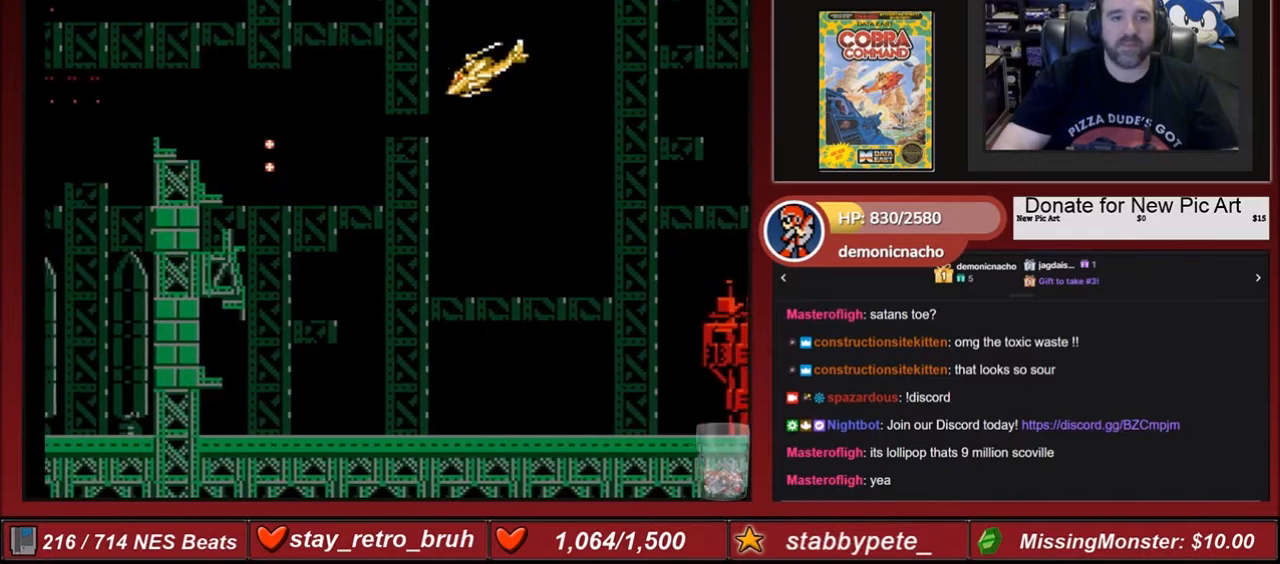
{"buttons": ["DPAD_LEFT"], "events": [[33, "B", "down"], [166, "B", "up"], [200, "B", "down"], [300, "B", "up"], [367, "B", "down"], [400, "B", "up"]]}
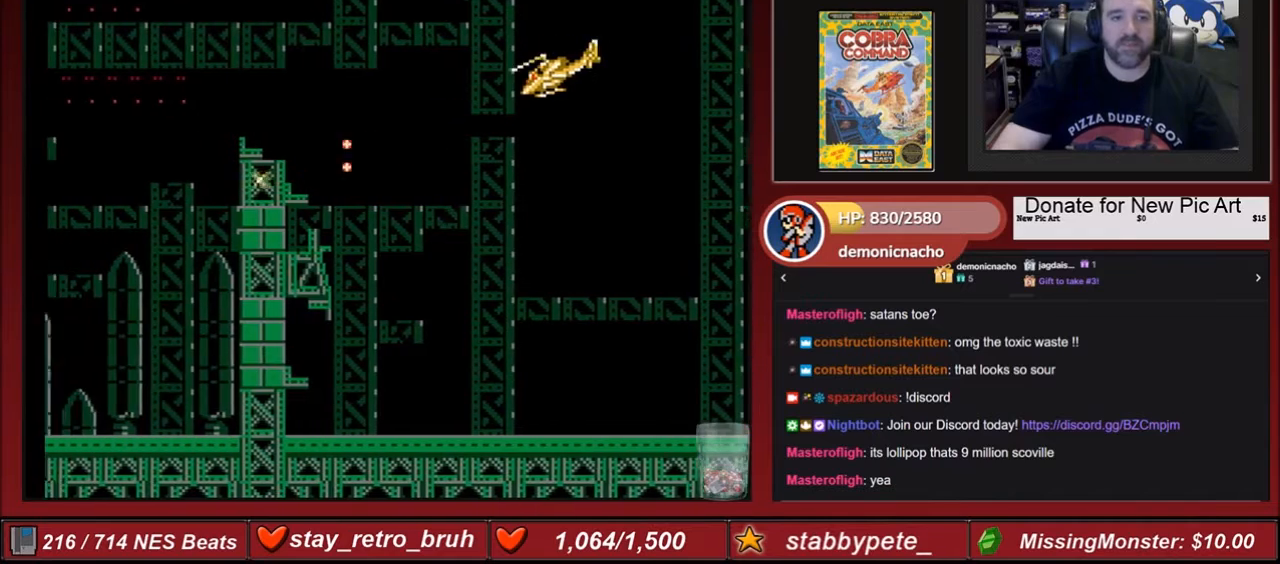
{"buttons": ["B", "DPAD_LEFT"], "events": [[33, "B", "down"], [167, "B", "up"], [200, "B", "down"], [300, "B", "up"], [400, "B", "down"]]}
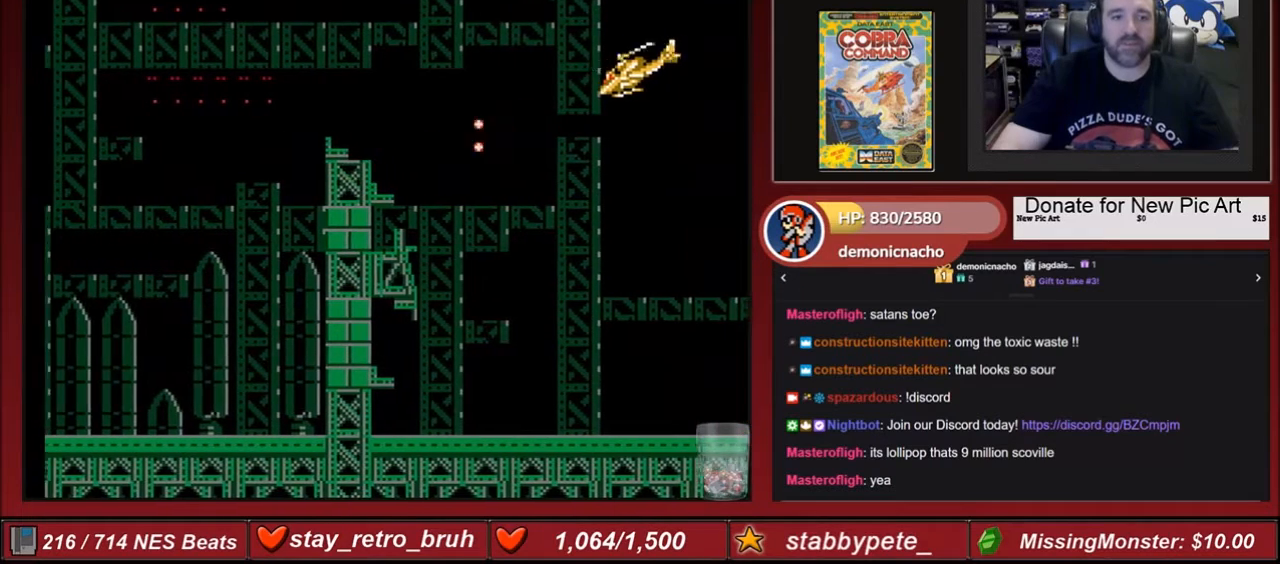
{"buttons": ["DPAD_LEFT"], "events": [[33, "B", "up"], [100, "B", "down"], [266, "B", "up"], [333, "B", "down"], [500, "B", "up"]]}
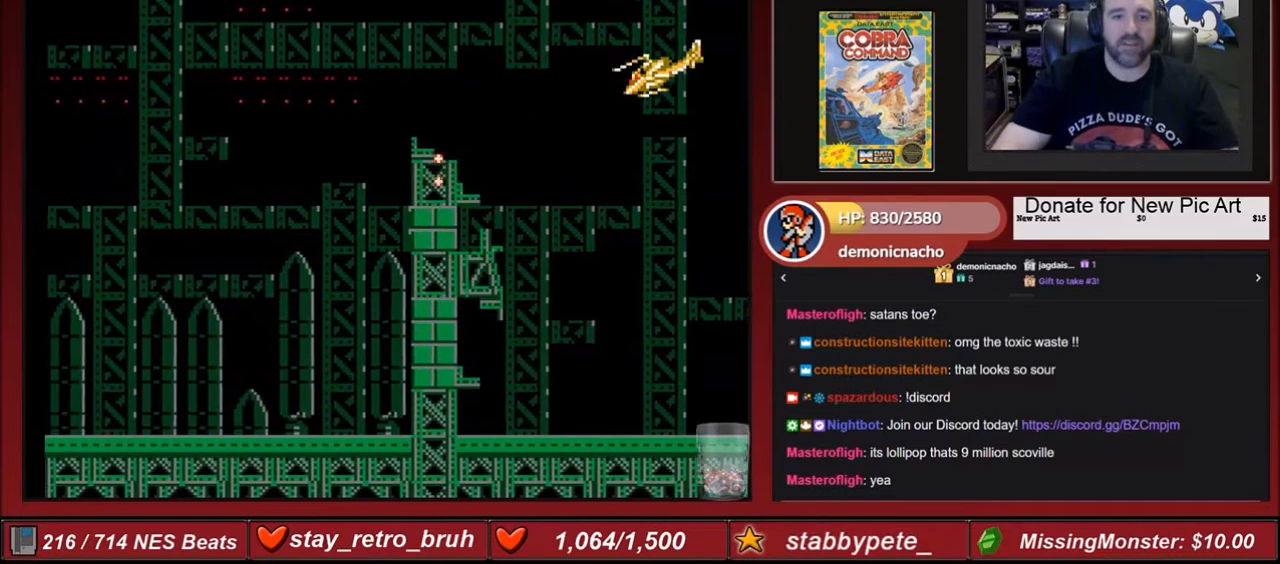
{"buttons": ["DPAD_LEFT"], "events": [[67, "B", "down"], [200, "B", "up"]]}
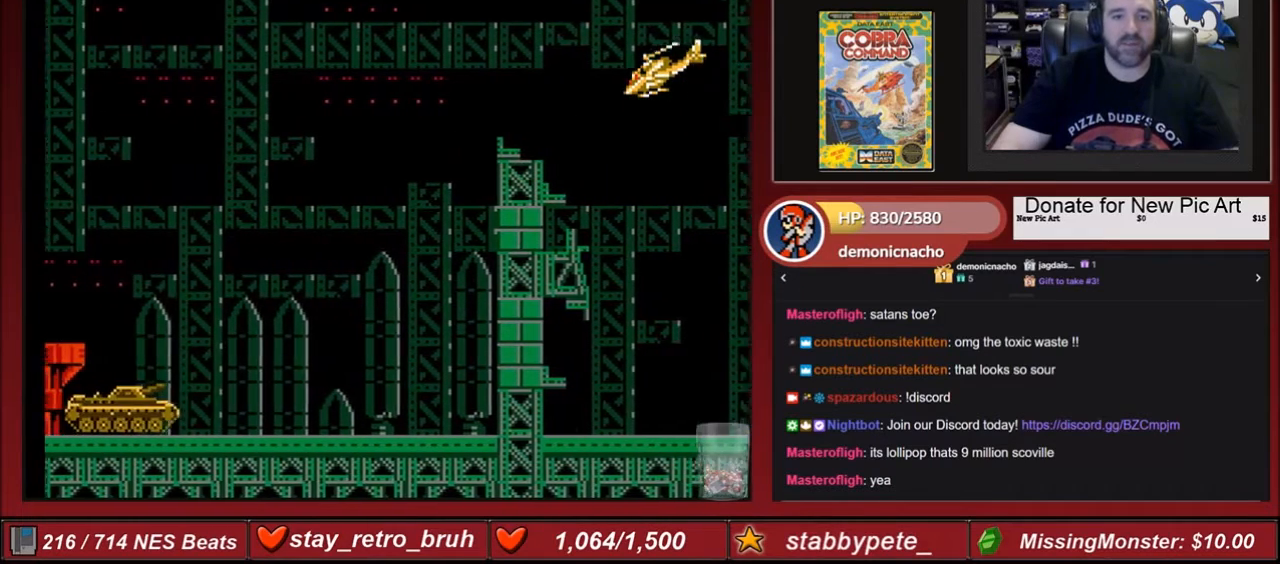
{"buttons": ["DPAD_LEFT"], "events": [[66, "B", "down"], [200, "B", "up"], [266, "B", "down"], [367, "B", "up"], [400, "B", "down"], [500, "B", "up"]]}
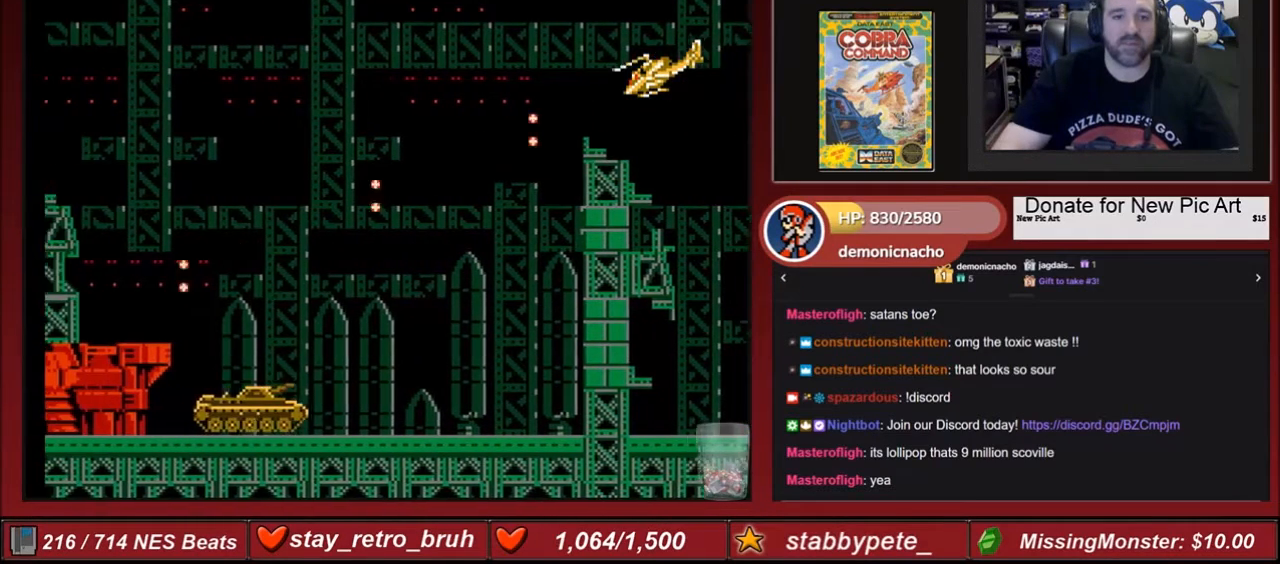
{"buttons": ["DPAD_LEFT"], "events": [[67, "B", "down"], [167, "B", "up"], [200, "B", "down"], [267, "B", "up"], [367, "B", "down"], [400, "B", "up"]]}
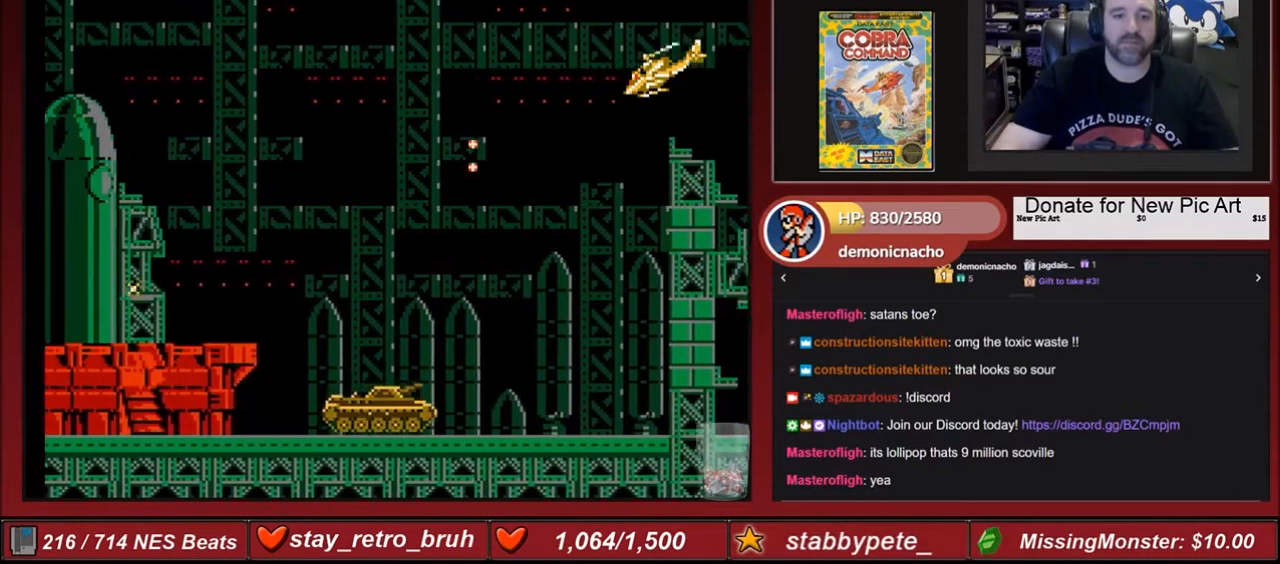
{"buttons": ["DPAD_LEFT"], "events": [[33, "B", "down"], [166, "B", "up"]]}
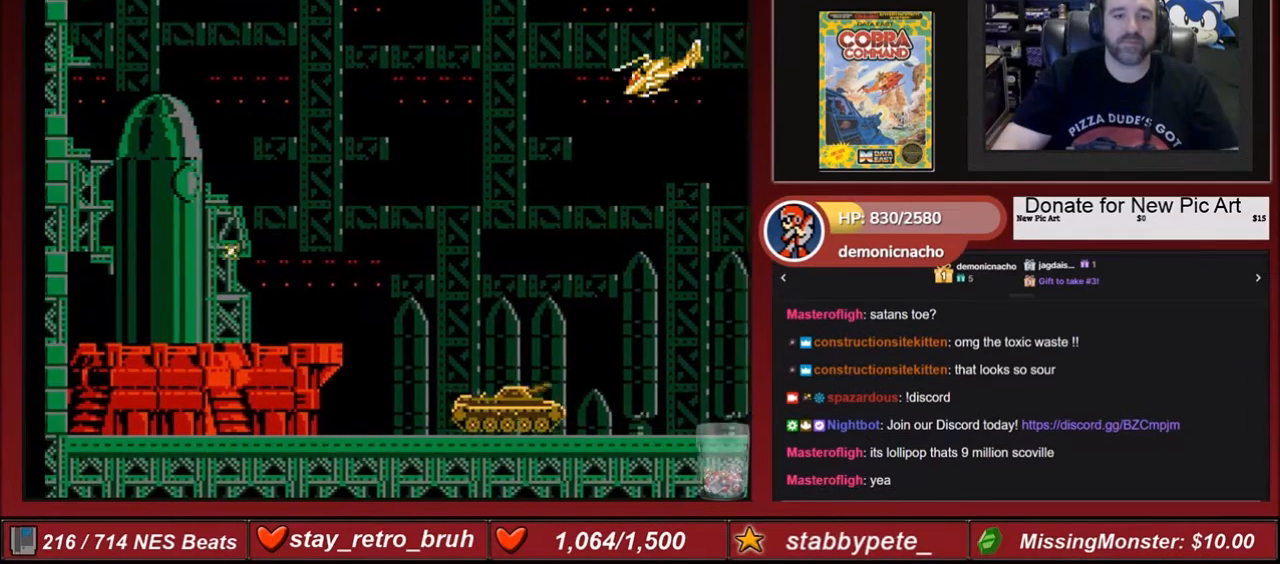
{"buttons": [], "events": [[33, "DPAD_LEFT", "up"]]}
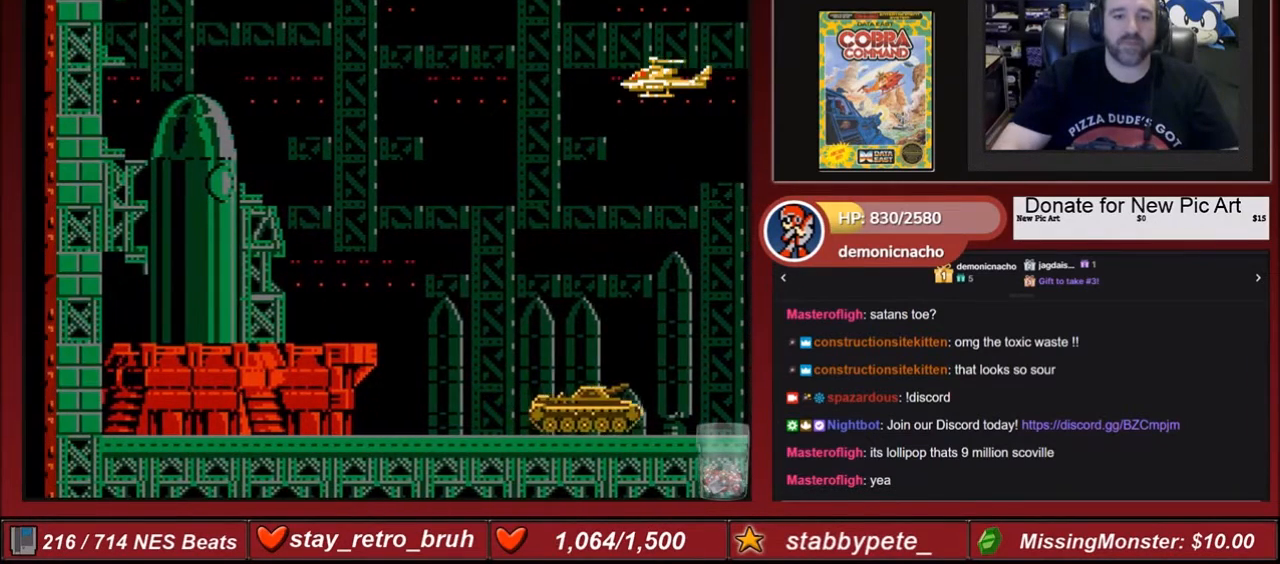
{"buttons": [], "events": []}
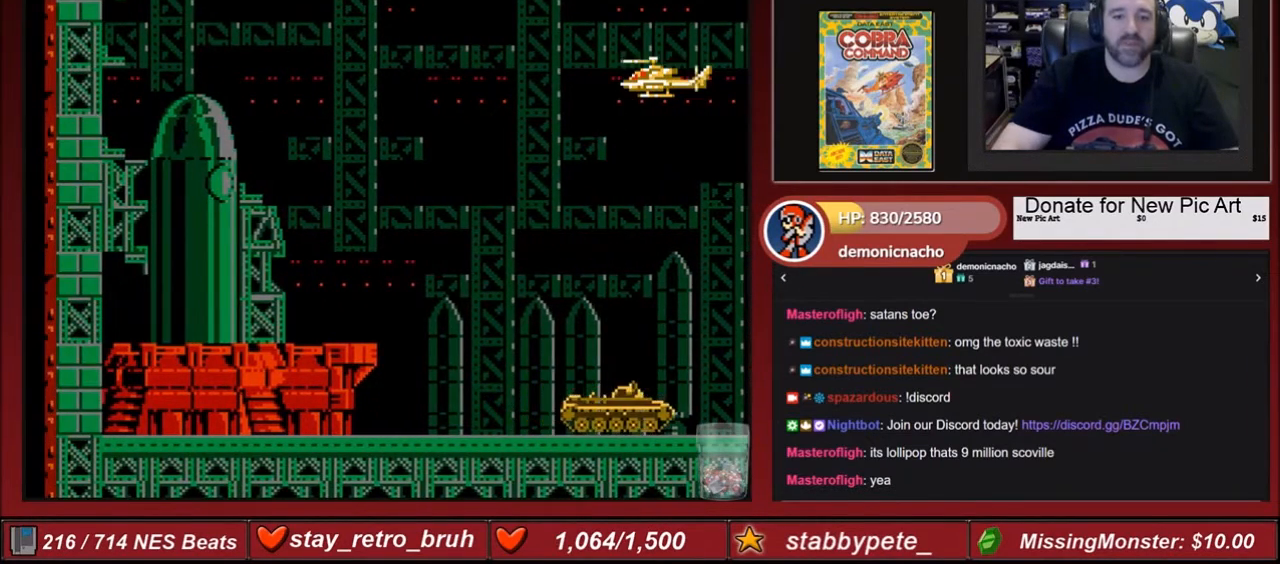
{"buttons": ["DPAD_LEFT"], "events": [[400, "DPAD_LEFT", "down"]]}
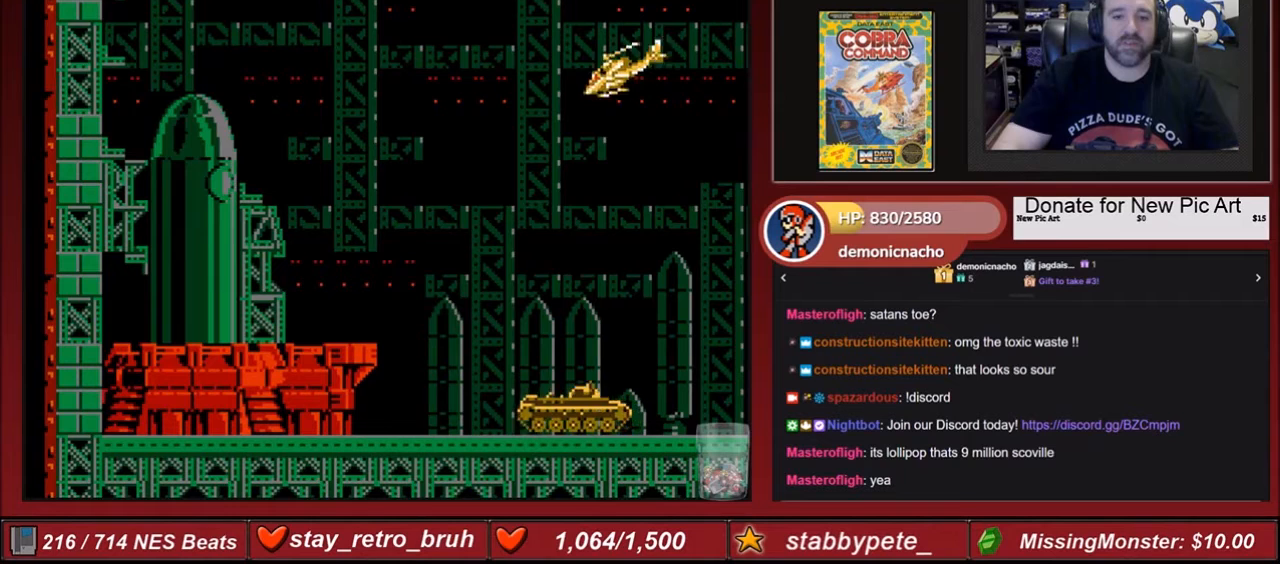
{"buttons": [], "events": [[33, "DPAD_LEFT", "up"], [266, "DPAD_DOWN", "down"], [333, "DPAD_DOWN", "up"], [400, "DPAD_RIGHT", "down"], [500, "DPAD_RIGHT", "up"]]}
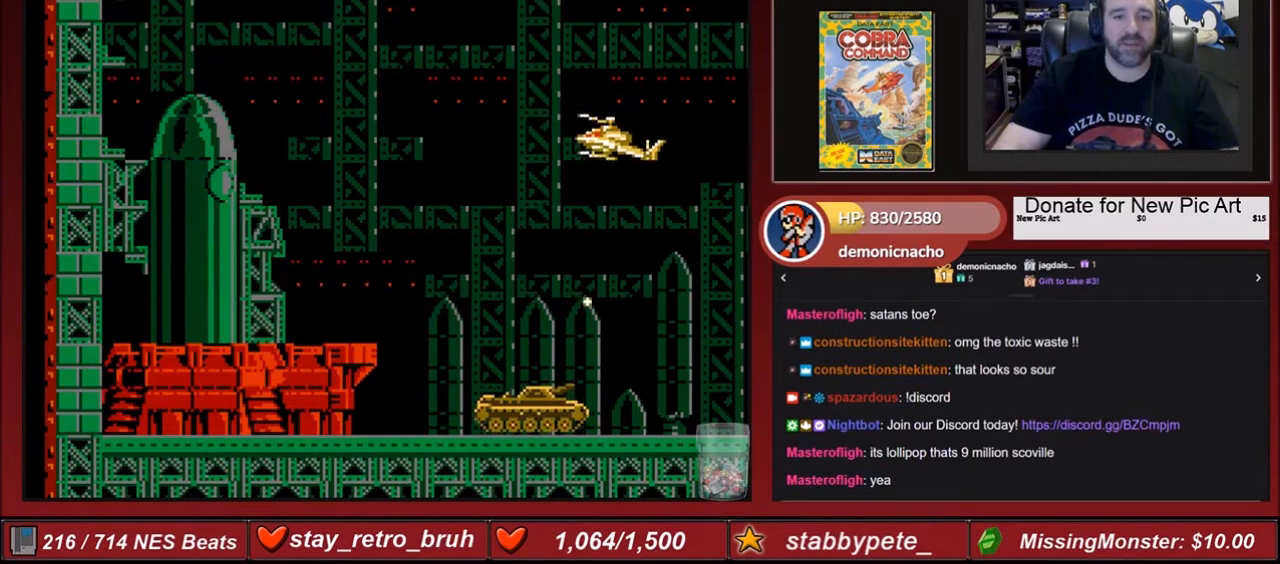
{"buttons": [], "events": [[200, "DPAD_RIGHT", "down"], [334, "DPAD_RIGHT", "up"]]}
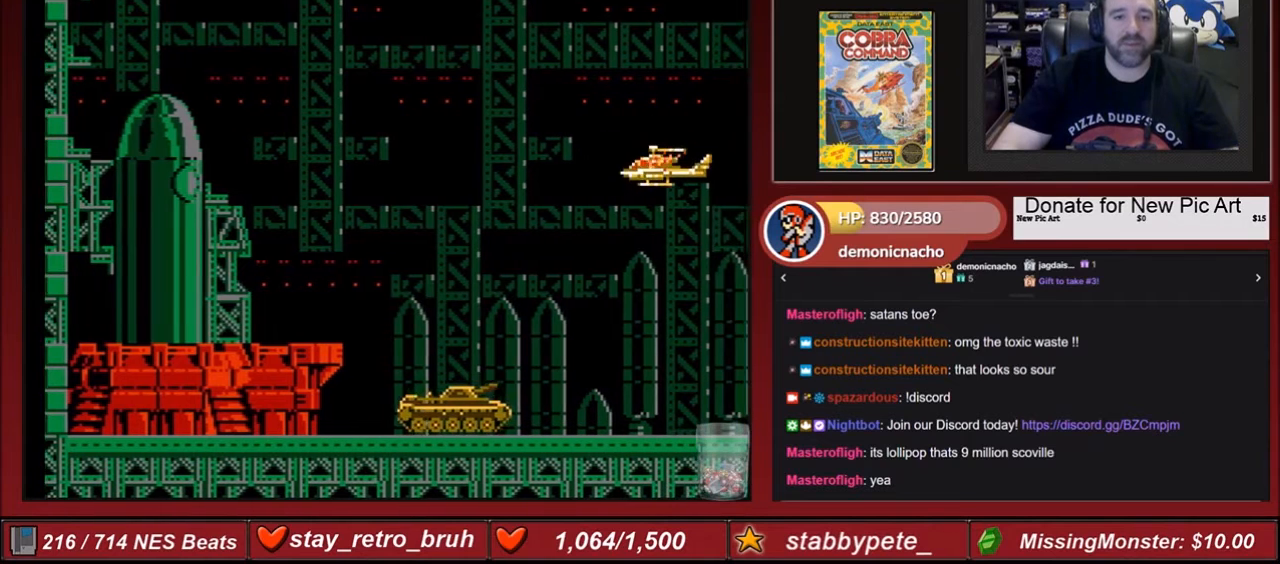
{"buttons": [], "events": [[66, "DPAD_DOWN", "down"], [400, "DPAD_DOWN", "up"]]}
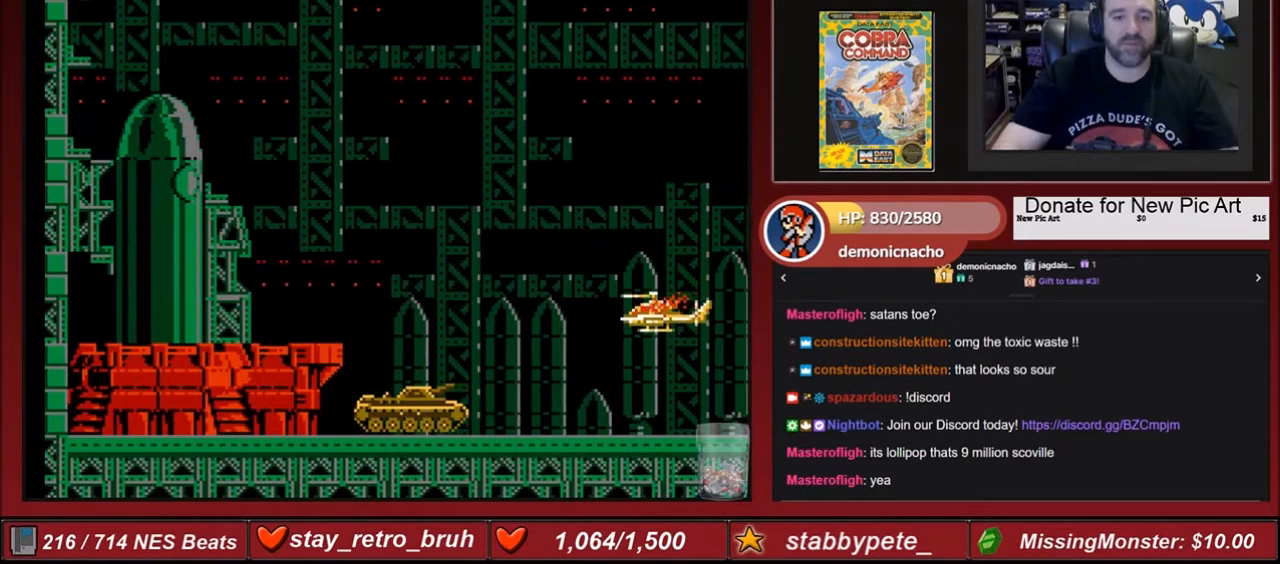
{"buttons": [], "events": [[200, "DPAD_DOWN", "down"], [267, "DPAD_DOWN", "up"], [367, "B", "down"], [434, "B", "up"]]}
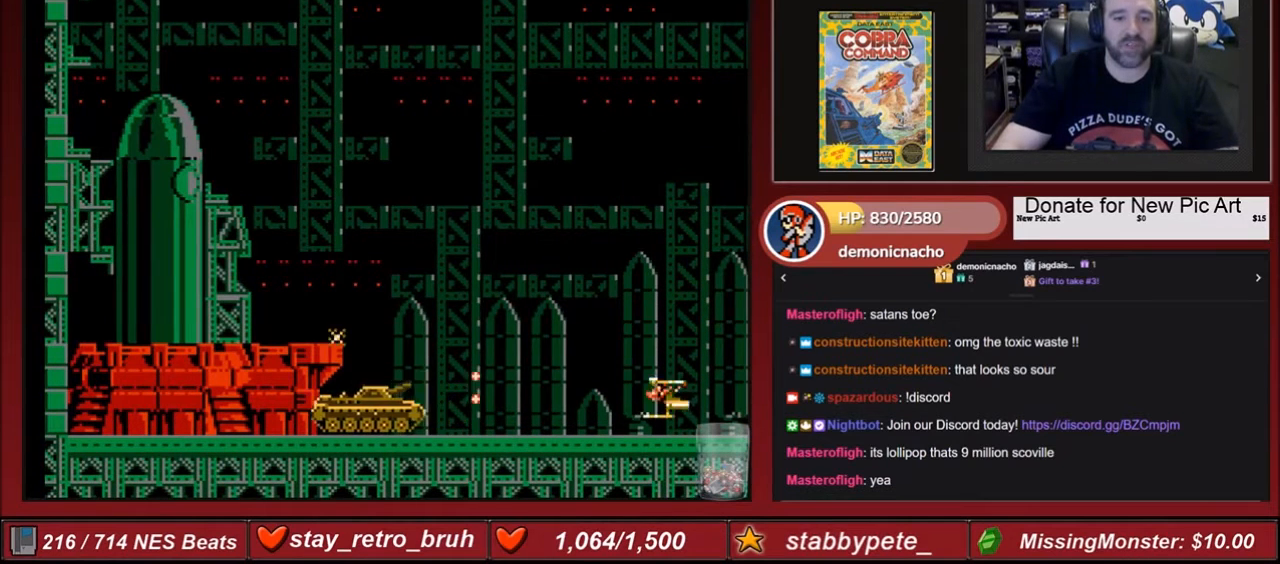
{"buttons": [], "events": [[33, "B", "down"], [100, "B", "up"], [166, "B", "down"], [200, "B", "up"], [266, "B", "down"], [333, "B", "up"], [367, "B", "down"], [433, "B", "up"]]}
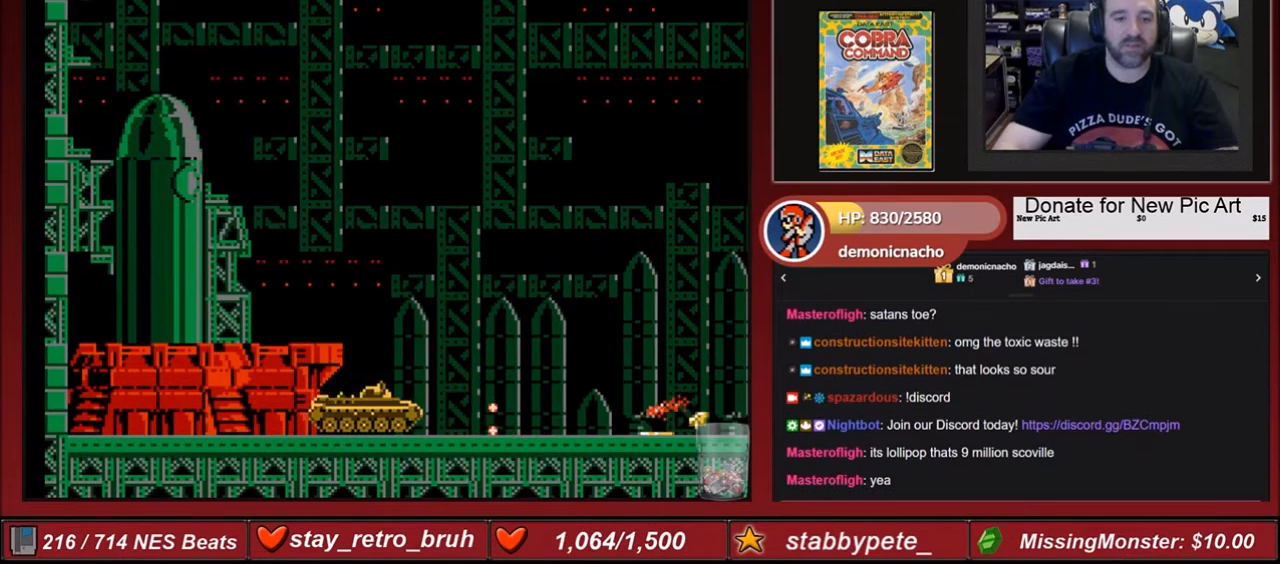
{"buttons": ["B"], "events": [[33, "B", "down"], [67, "B", "up"], [100, "B", "down"], [200, "B", "up"], [367, "B", "down"], [400, "B", "up"], [467, "B", "down"]]}
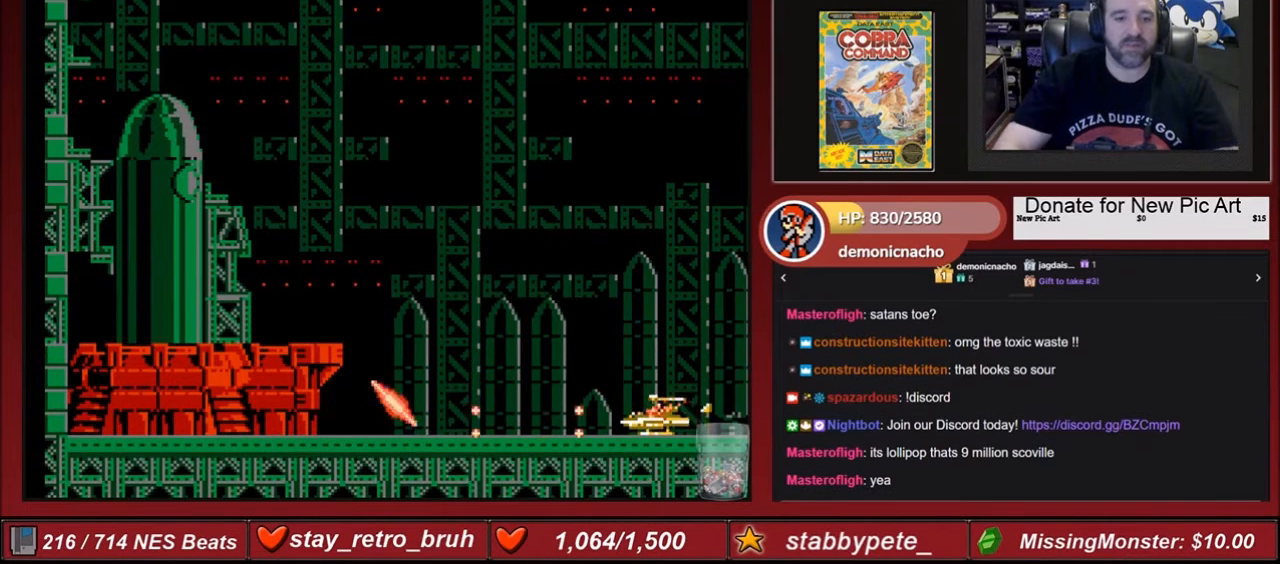
{"buttons": ["DPAD_UP"], "events": [[33, "B", "up"], [100, "B", "down"], [200, "B", "up"], [266, "DPAD_UP", "down"]]}
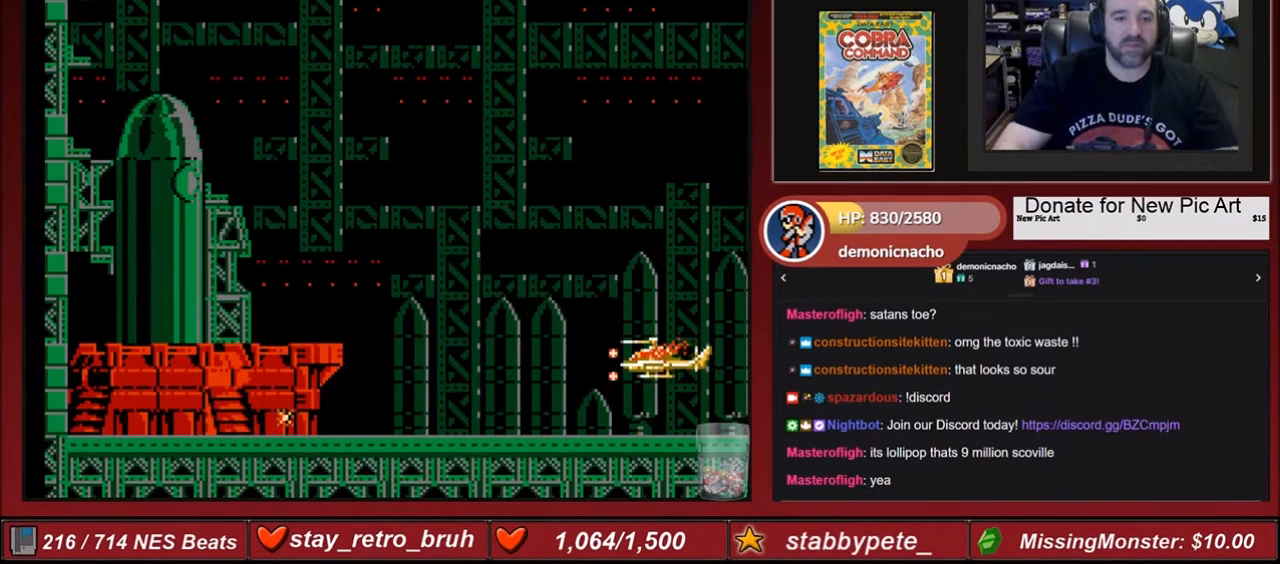
{"buttons": ["DPAD_UP"], "events": [[33, "B", "down"], [67, "DPAD_LEFT", "down"], [100, "B", "up"], [200, "B", "down"], [267, "B", "up"], [267, "DPAD_LEFT", "up"], [367, "B", "down"], [467, "B", "up"]]}